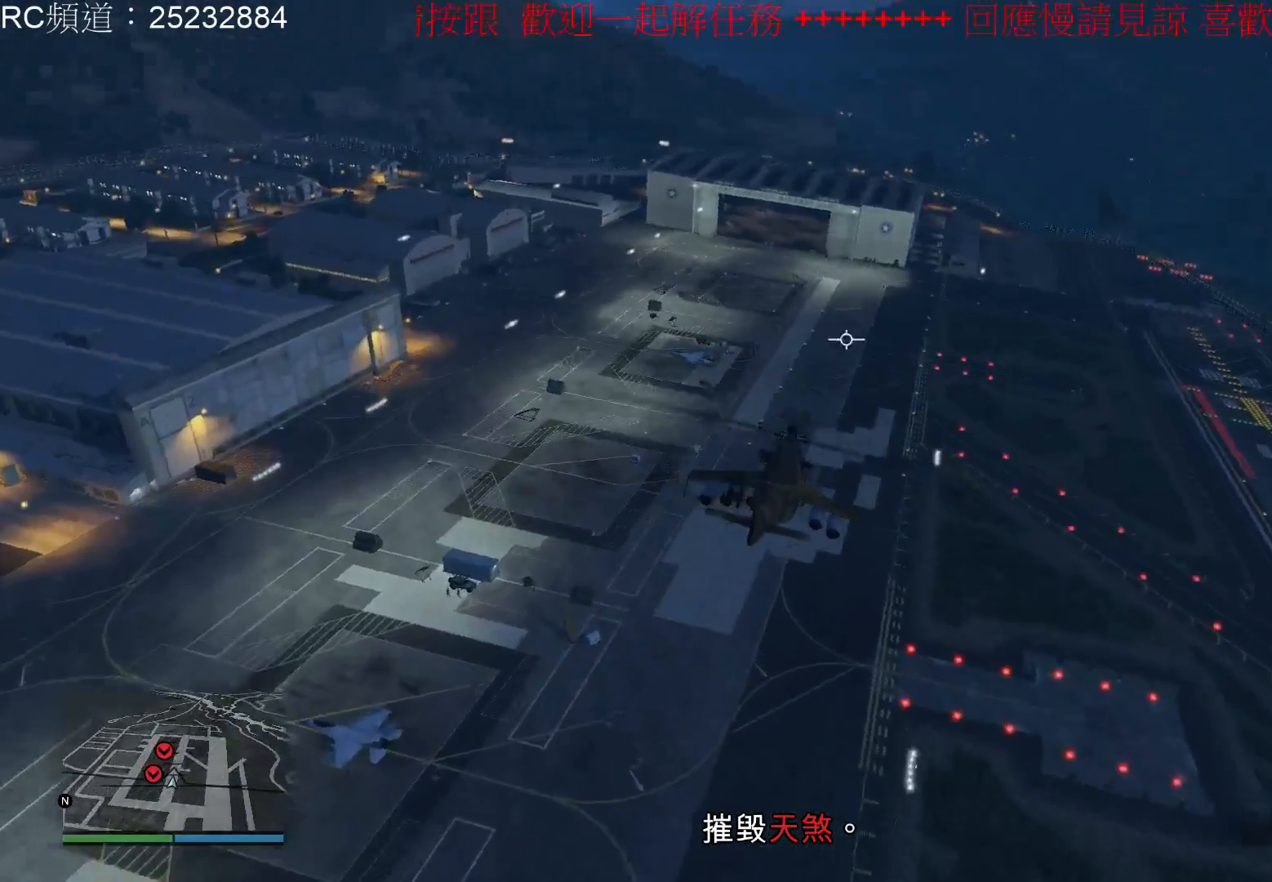
Gameplay with a controller (Xbox layout); each line is a JSON object with the inputs held at the frame after it. "events" lists button and stick changes between this image and that frame as [ms after this image, input, new state], when the widget could be followed in between. Not read: L3 R3.
{"buttons": [], "left_stick": "up-left", "right_stick": "center", "events": [[500, "left_stick", "up-left"]]}
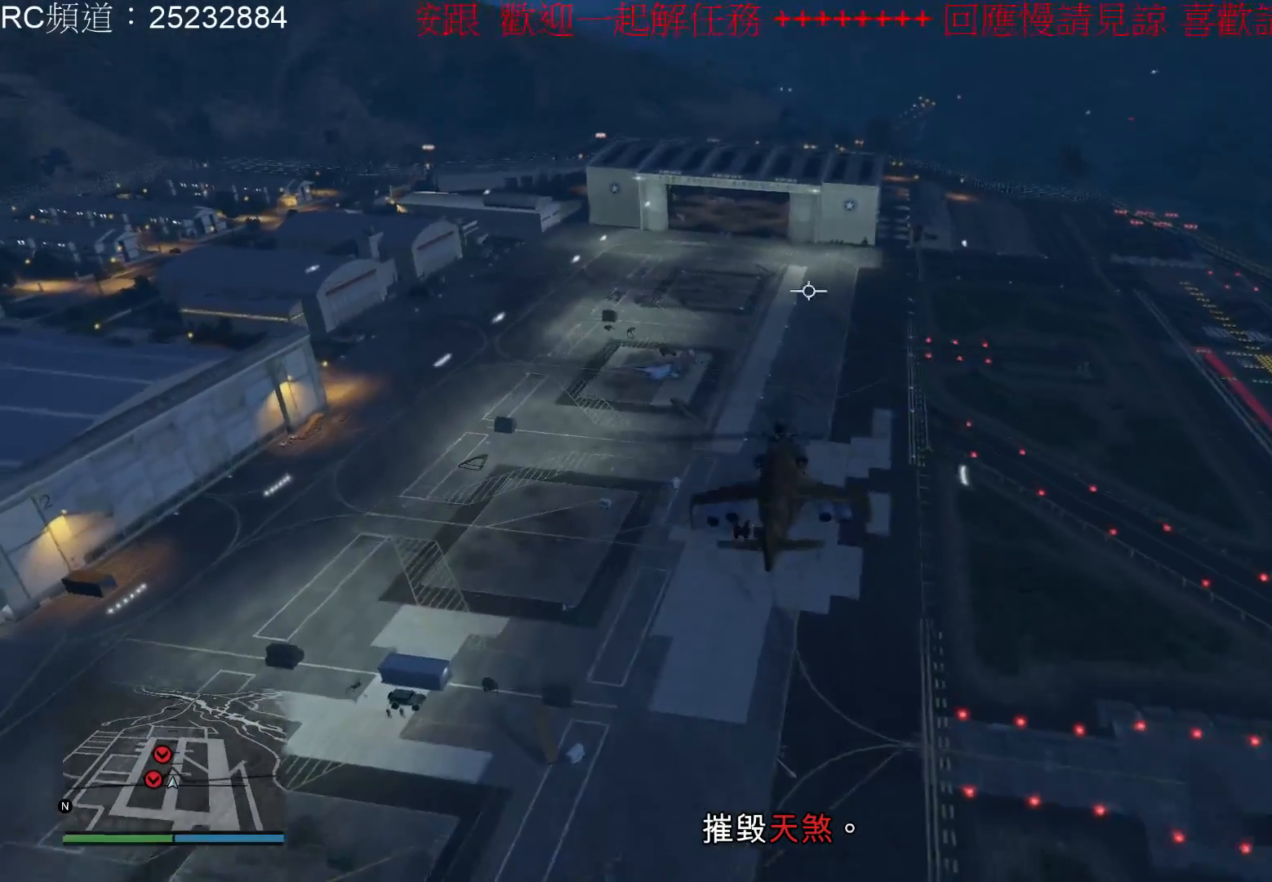
{"buttons": [], "left_stick": "down-left", "right_stick": "center", "events": [[133, "left_stick", "up-right"], [233, "left_stick", "down-right"], [367, "left_stick", "down"], [467, "left_stick", "down-left"]]}
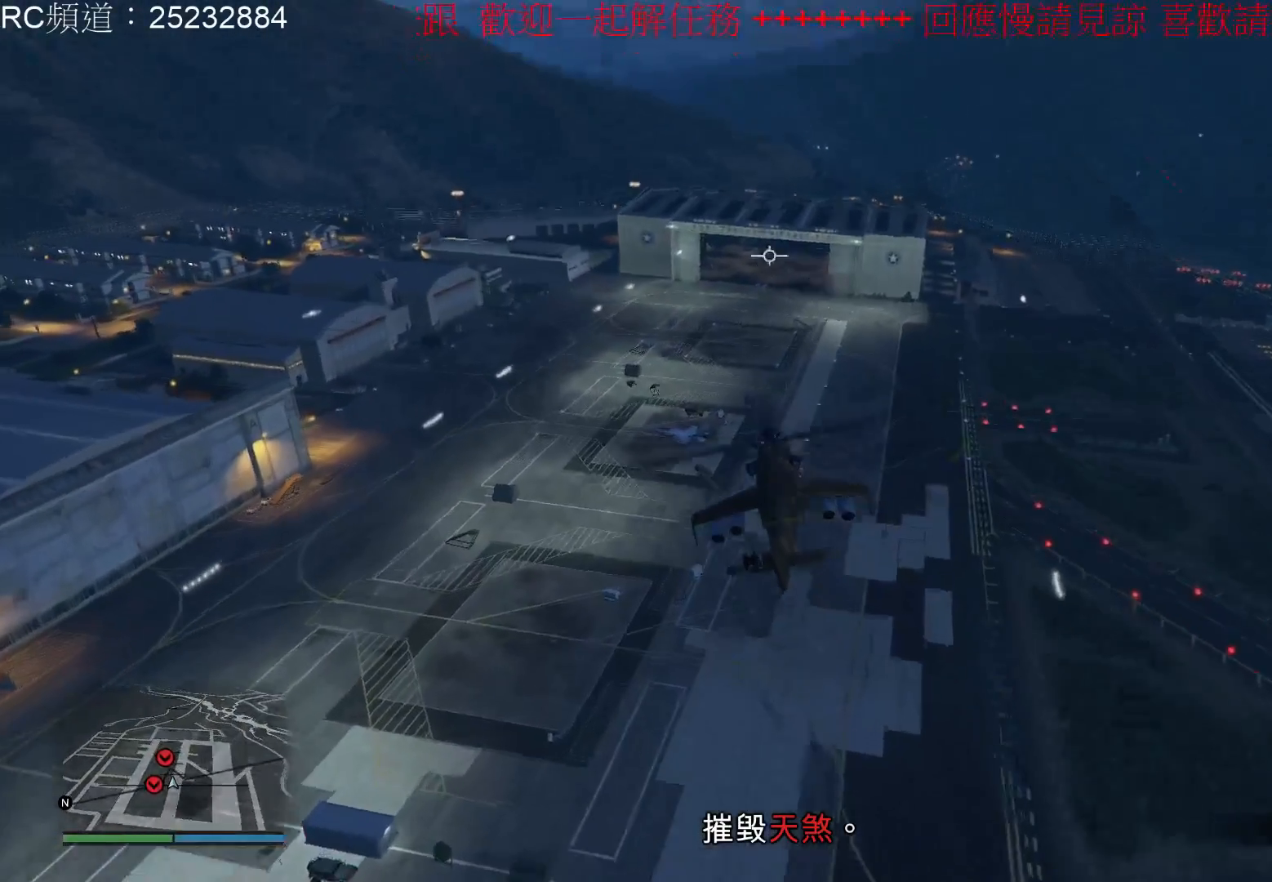
{"buttons": [], "left_stick": "down", "right_stick": "center", "events": [[133, "left_stick", "down-right"], [467, "left_stick", "down"]]}
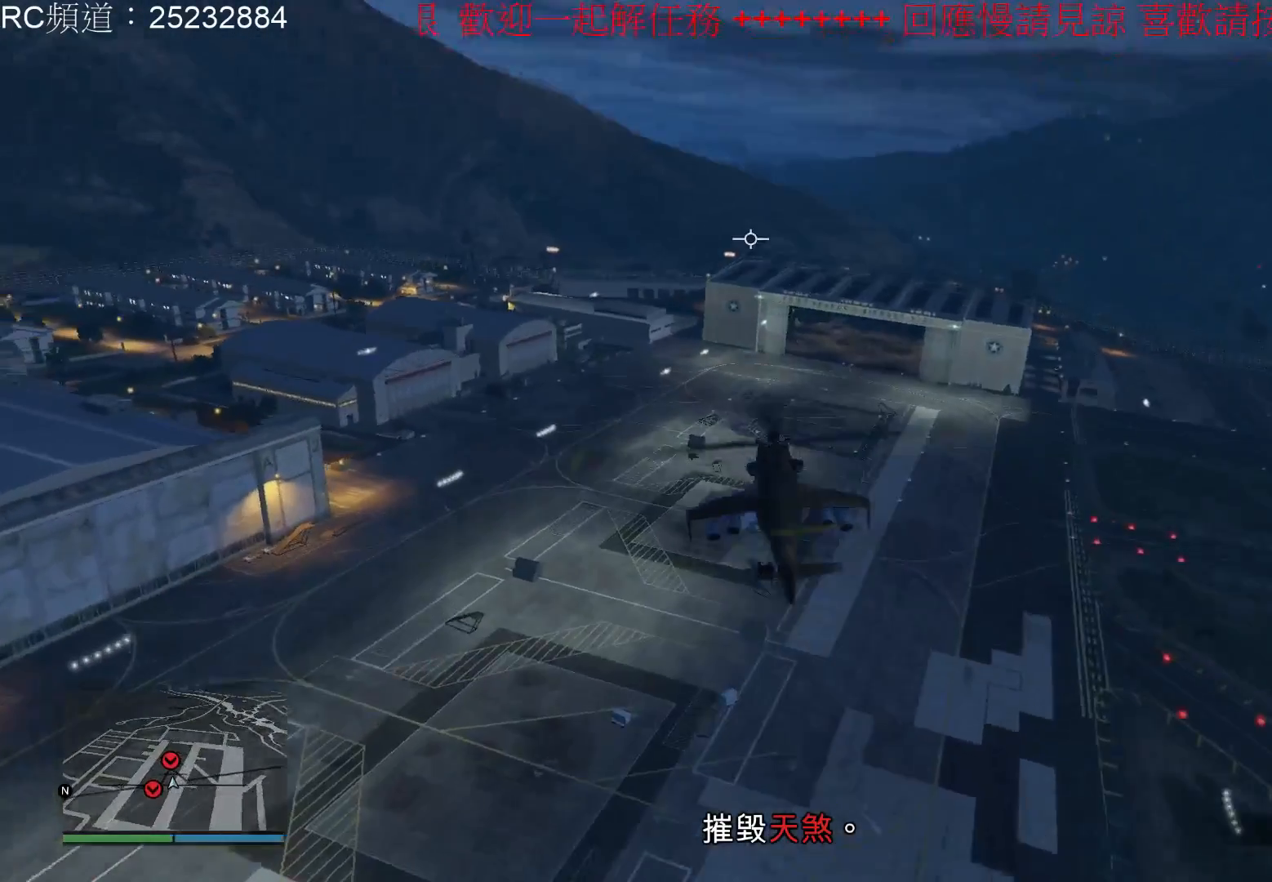
{"buttons": [], "left_stick": "down-right", "right_stick": "center", "events": [[433, "left_stick", "down-right"]]}
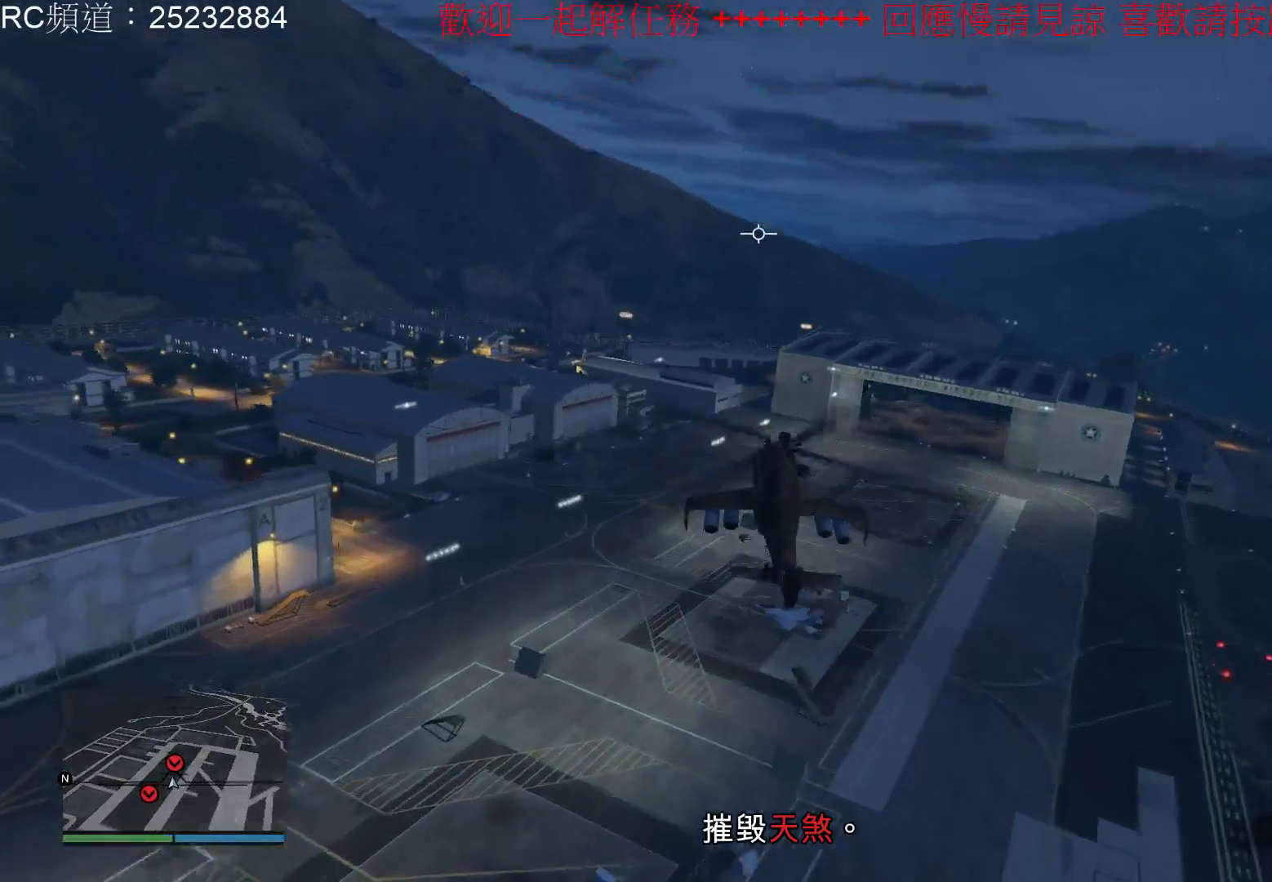
{"buttons": [], "left_stick": "down-left", "right_stick": "center", "events": [[200, "left_stick", "down-left"]]}
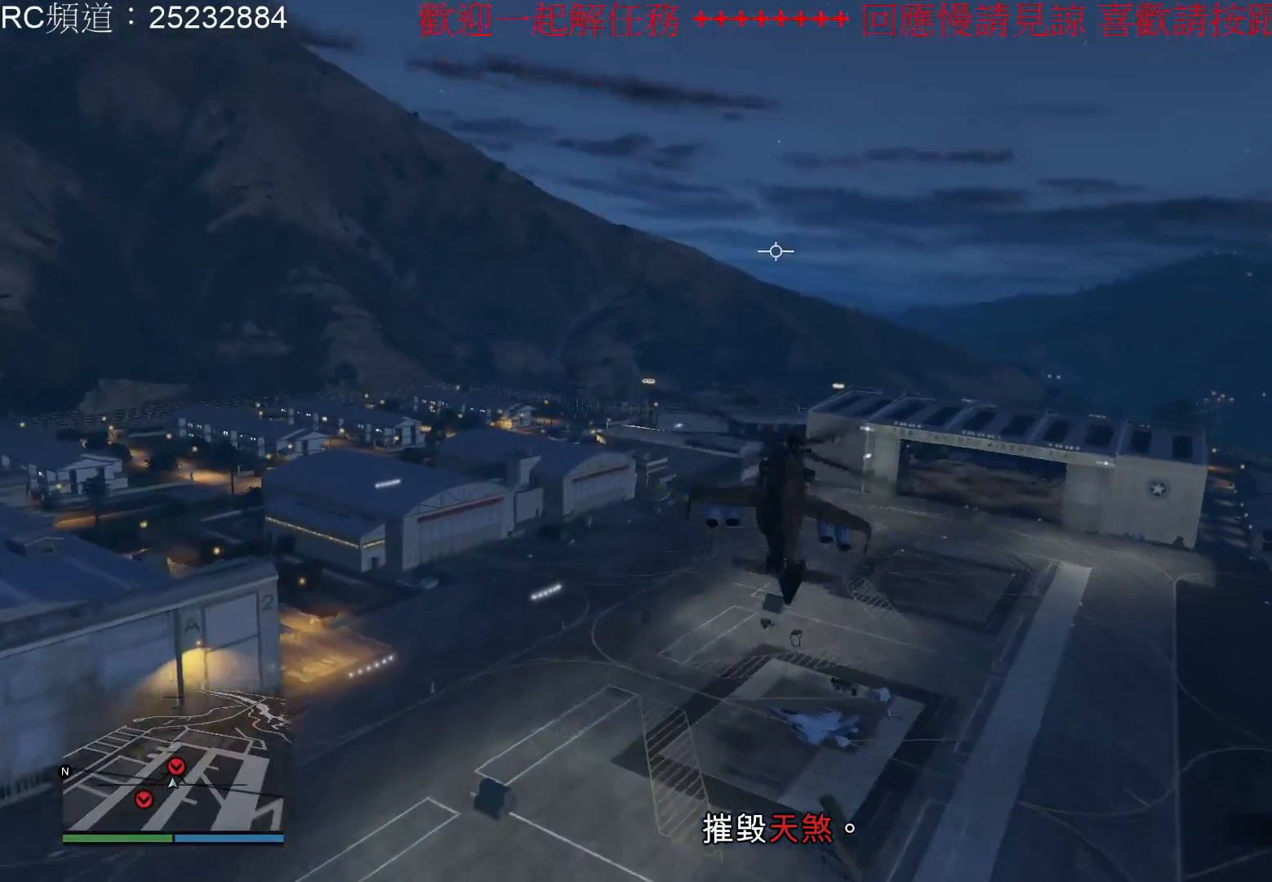
{"buttons": [], "left_stick": "down", "right_stick": "center", "events": [[67, "left_stick", "center"], [500, "left_stick", "down"]]}
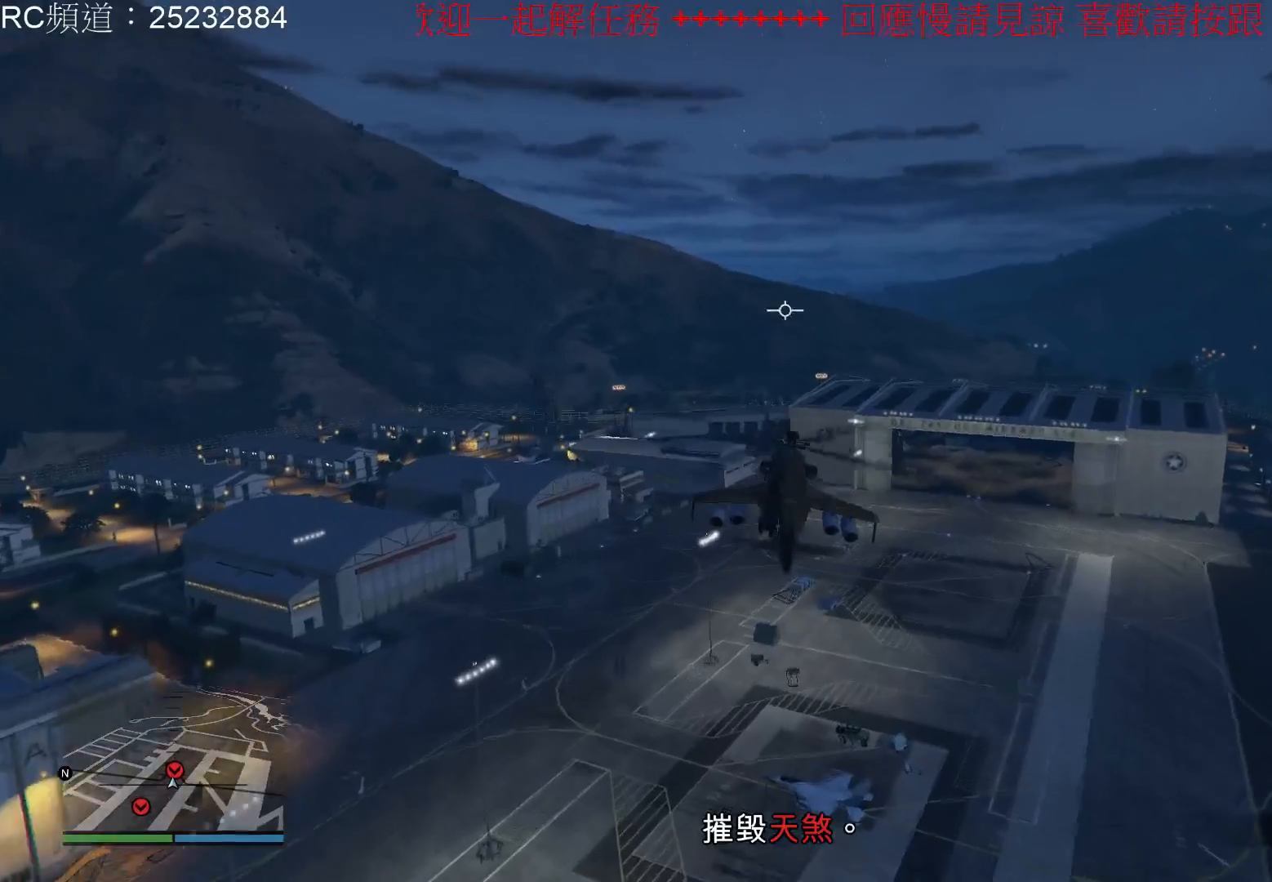
{"buttons": [], "left_stick": "down", "right_stick": "center", "events": []}
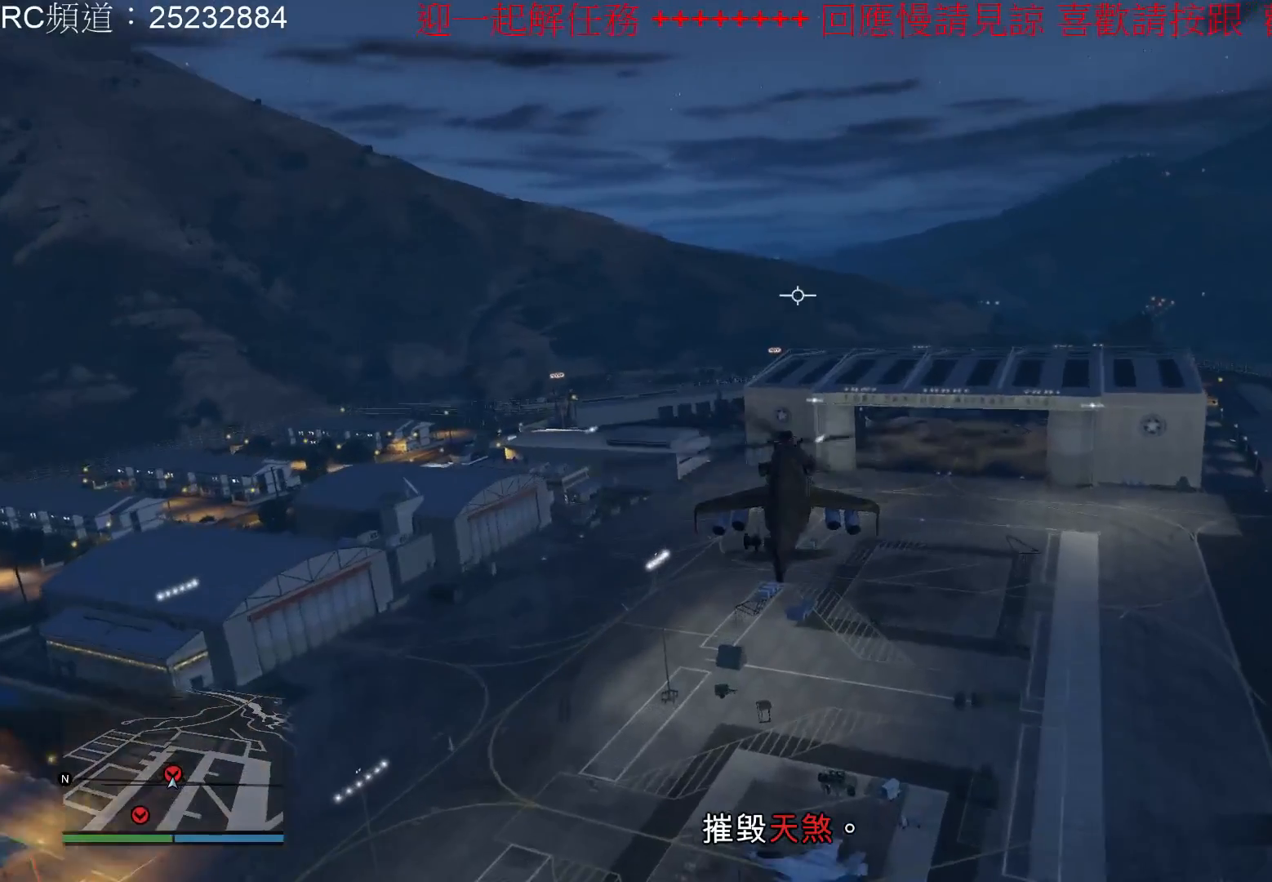
{"buttons": ["R1"], "left_stick": "center", "right_stick": "center", "events": [[33, "R1", "down"], [433, "left_stick", "center"]]}
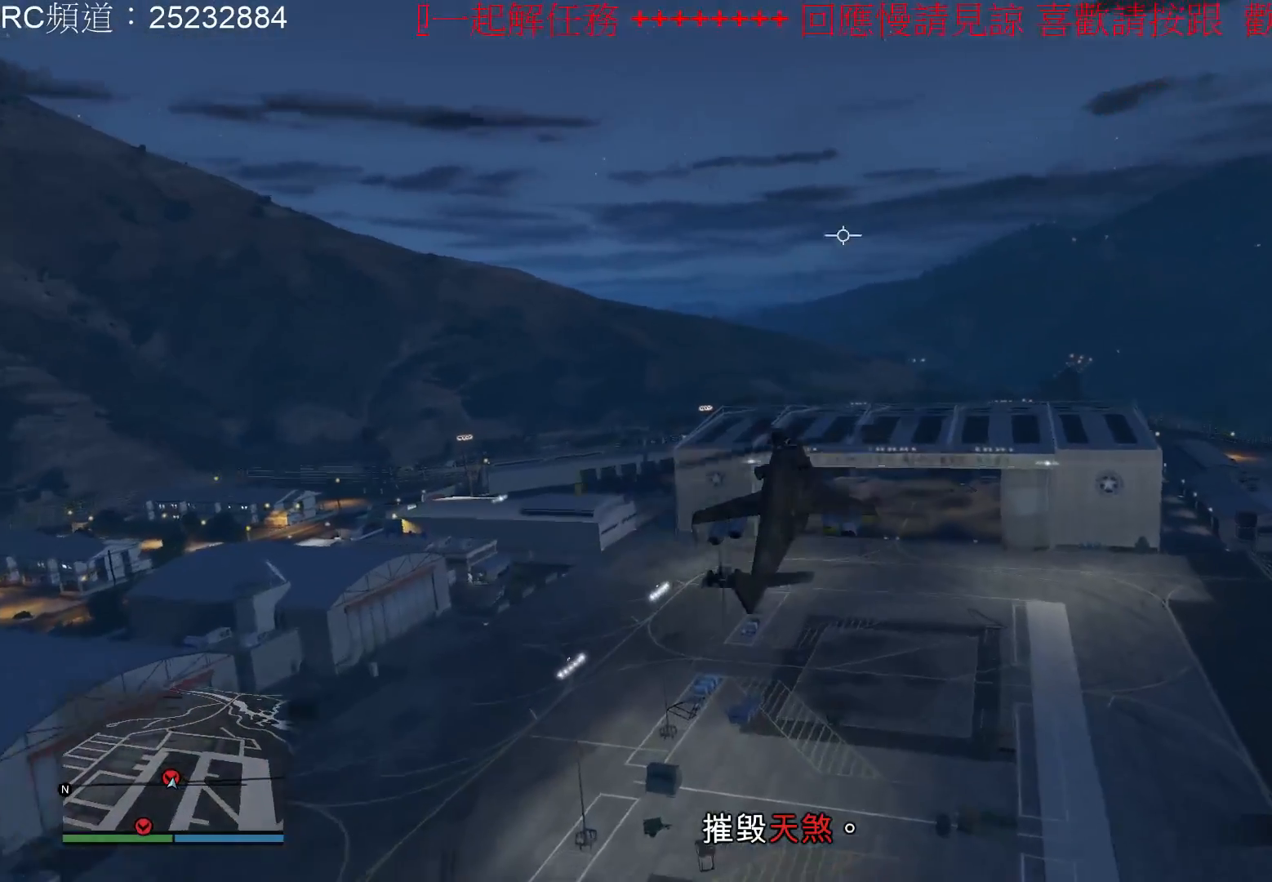
{"buttons": ["R1"], "left_stick": "center", "right_stick": "center", "events": []}
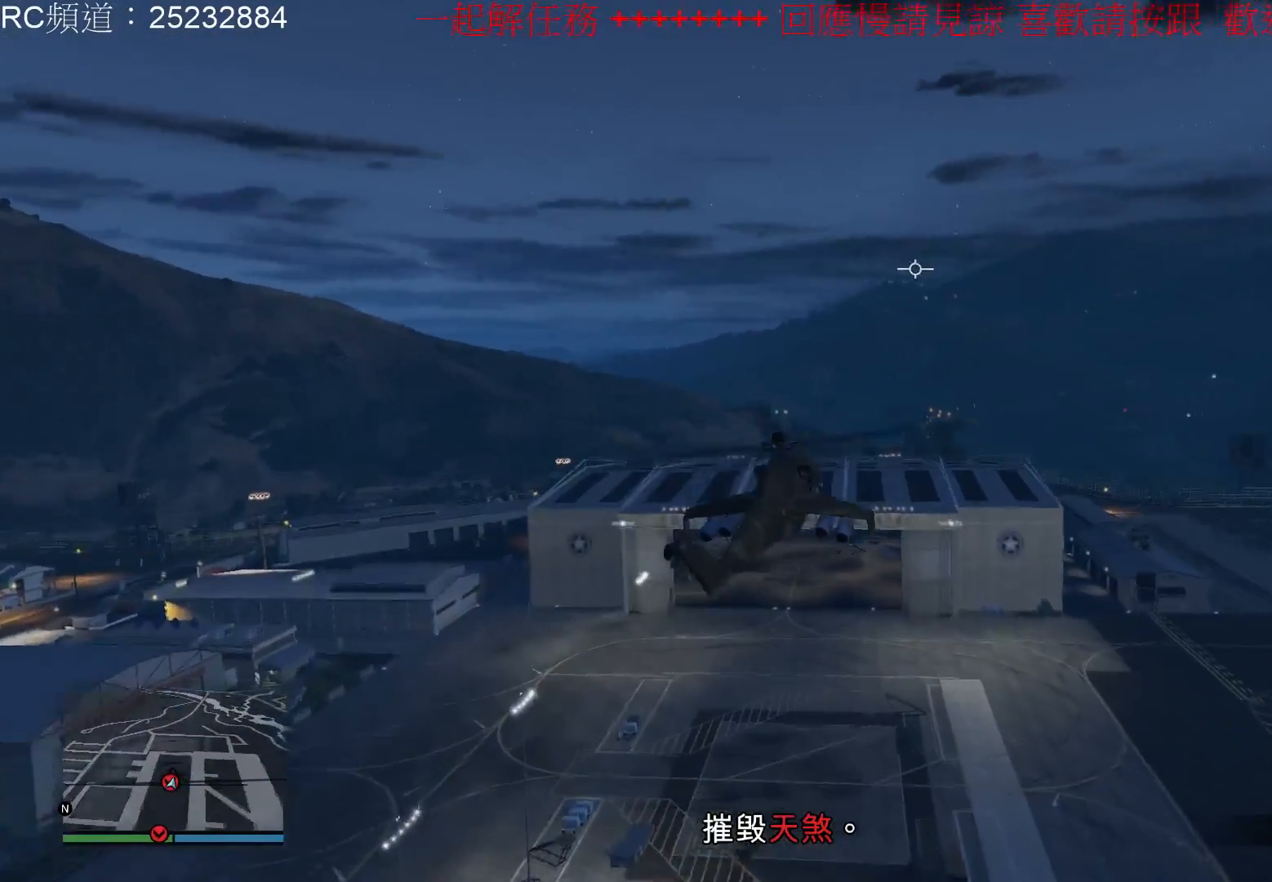
{"buttons": ["R1"], "left_stick": "center", "right_stick": "center", "events": []}
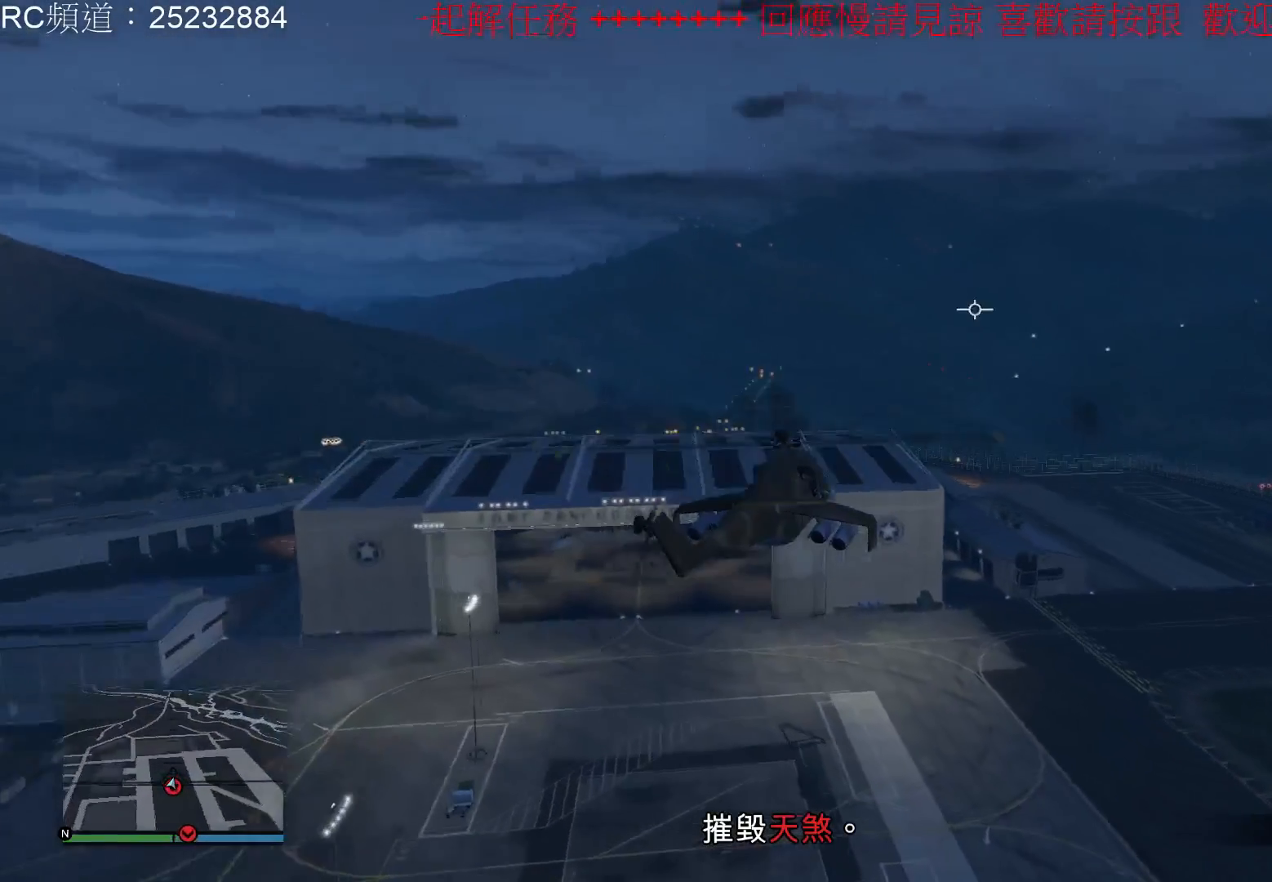
{"buttons": ["R1"], "left_stick": "center", "right_stick": "center", "events": []}
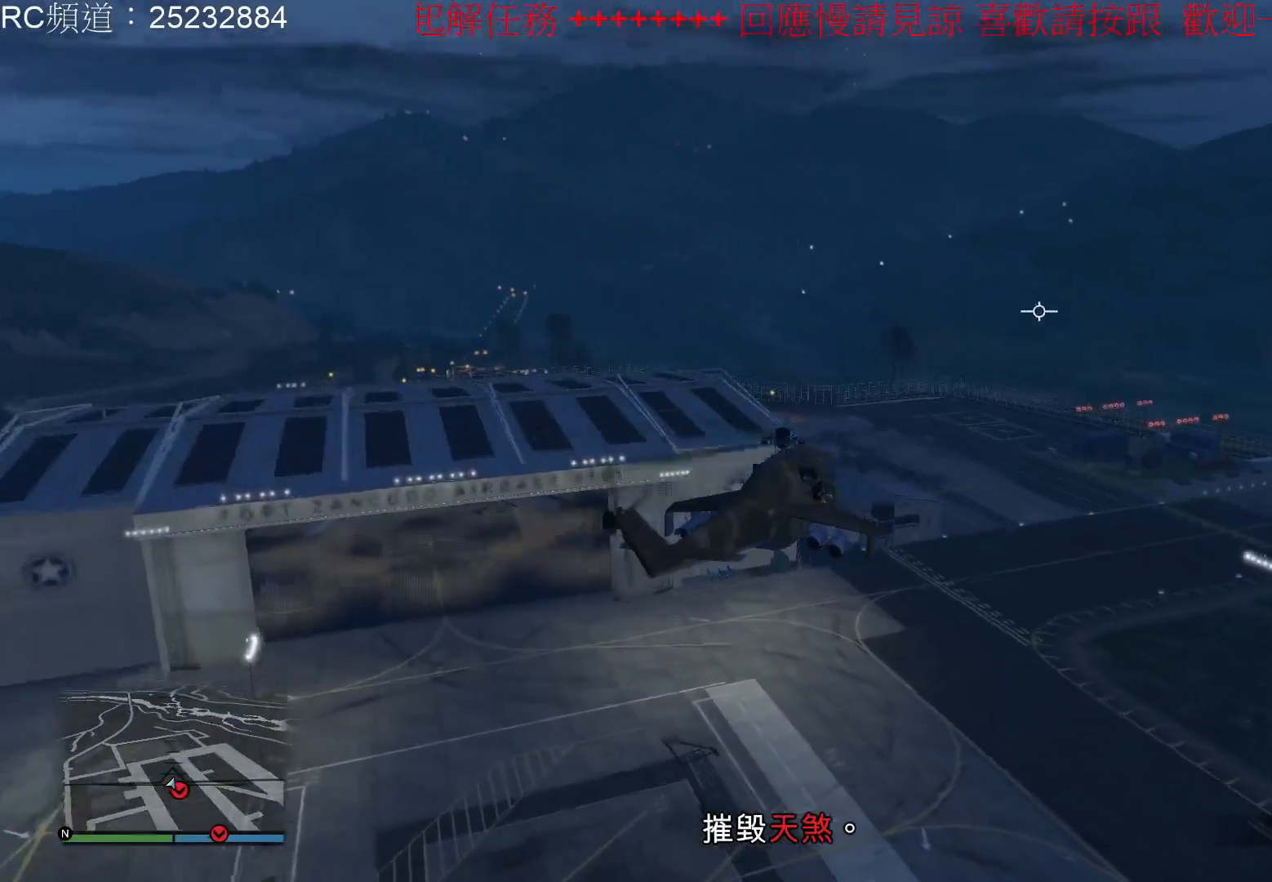
{"buttons": ["R1"], "left_stick": "center", "right_stick": "center", "events": []}
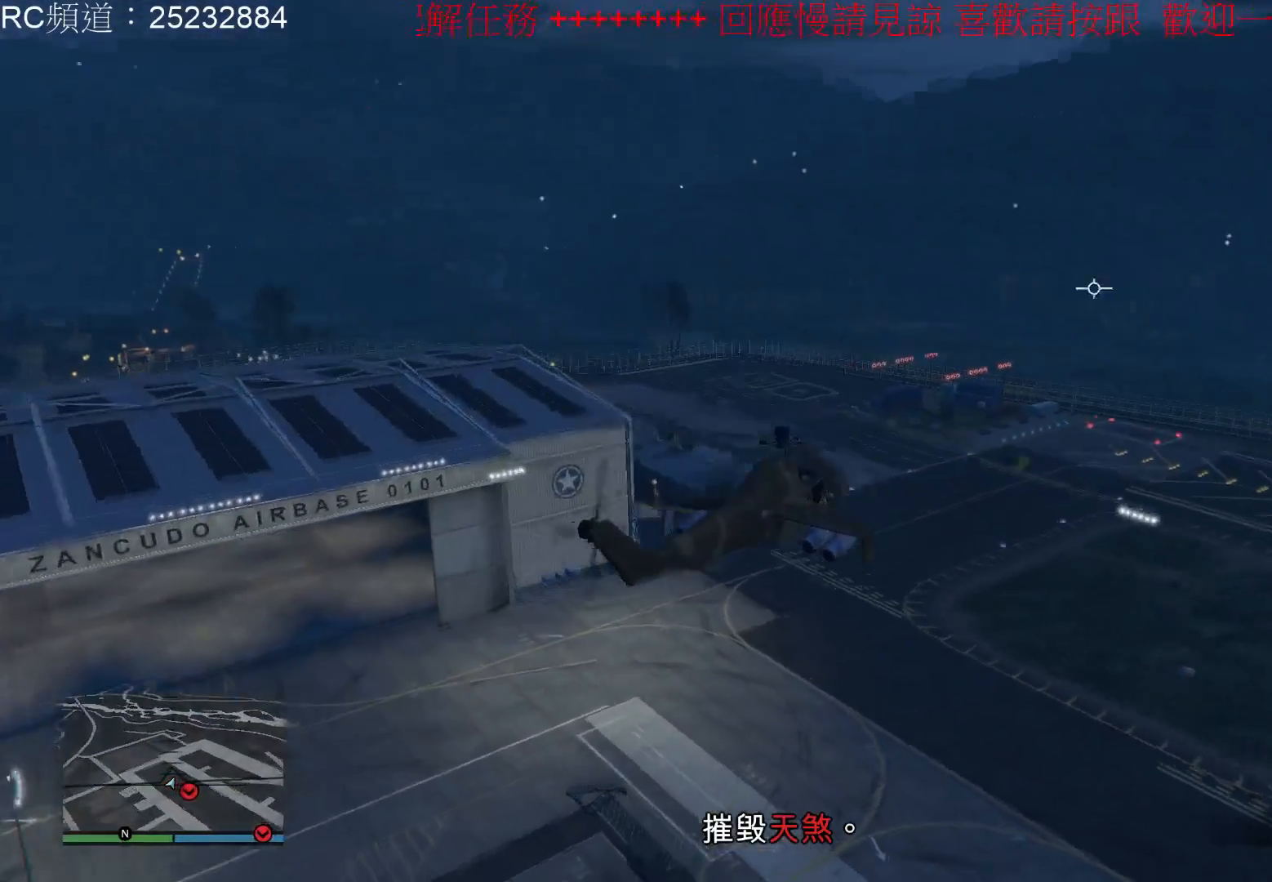
{"buttons": ["R1"], "left_stick": "center", "right_stick": "center", "events": []}
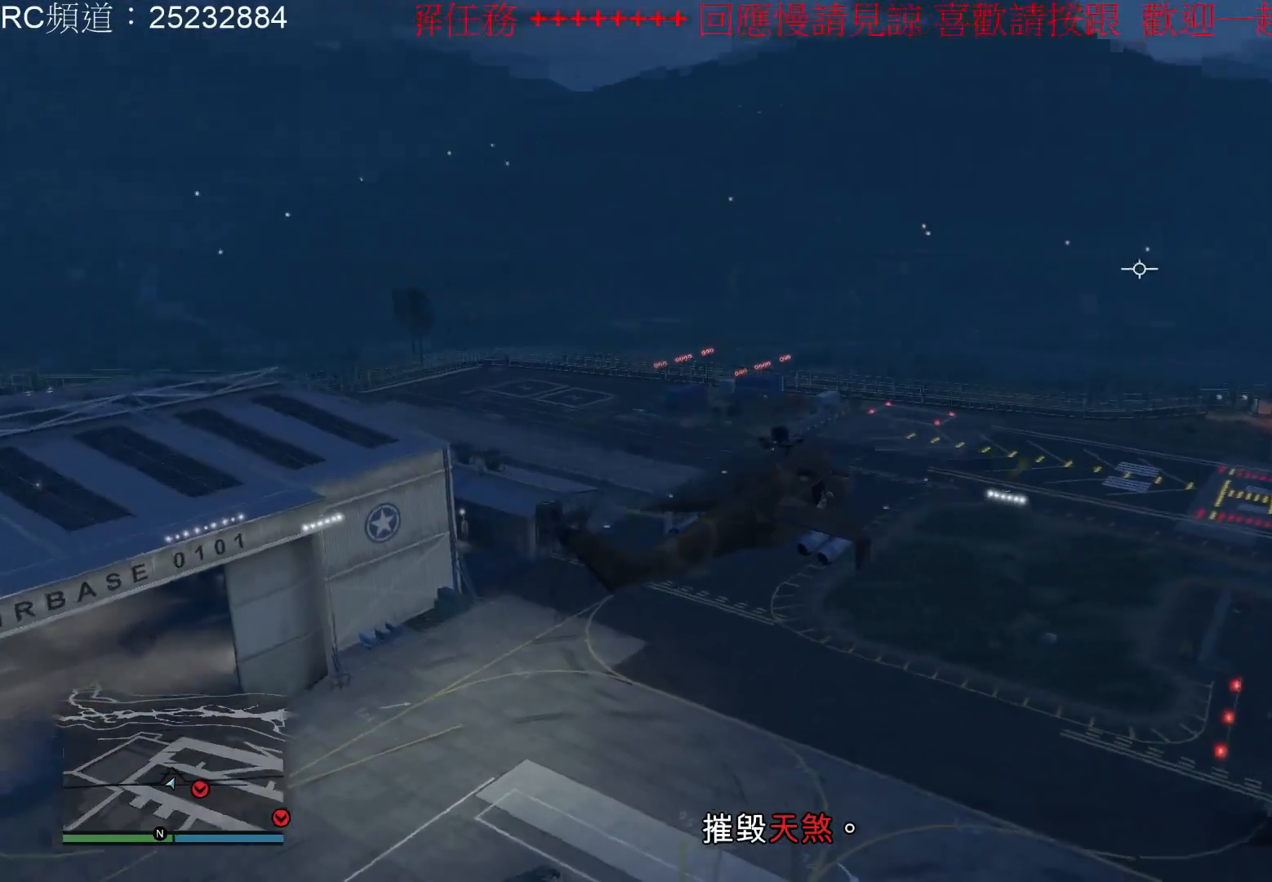
{"buttons": ["R1"], "left_stick": "center", "right_stick": "center", "events": []}
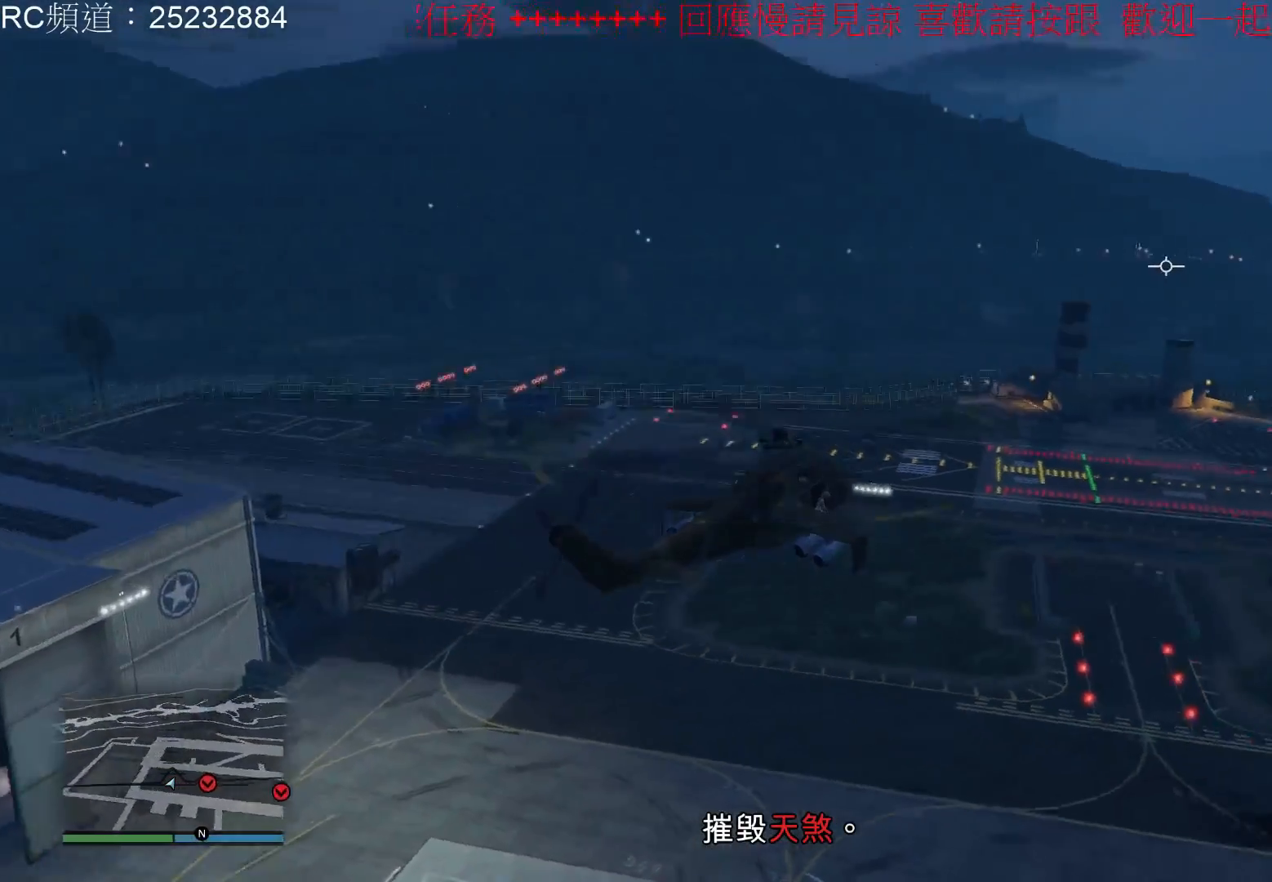
{"buttons": ["R1"], "left_stick": "center", "right_stick": "center", "events": []}
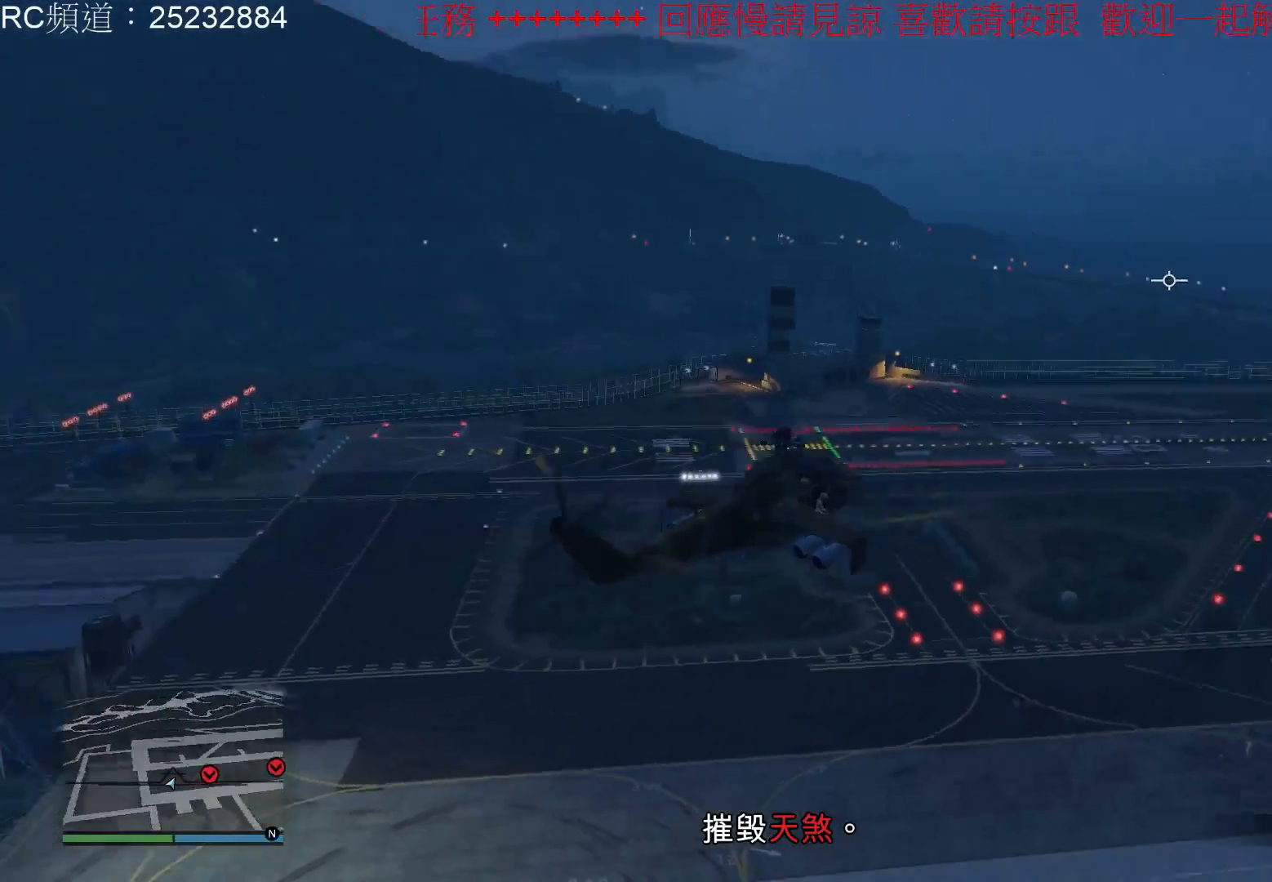
{"buttons": [], "left_stick": "center", "right_stick": "center", "events": [[400, "R1", "up"]]}
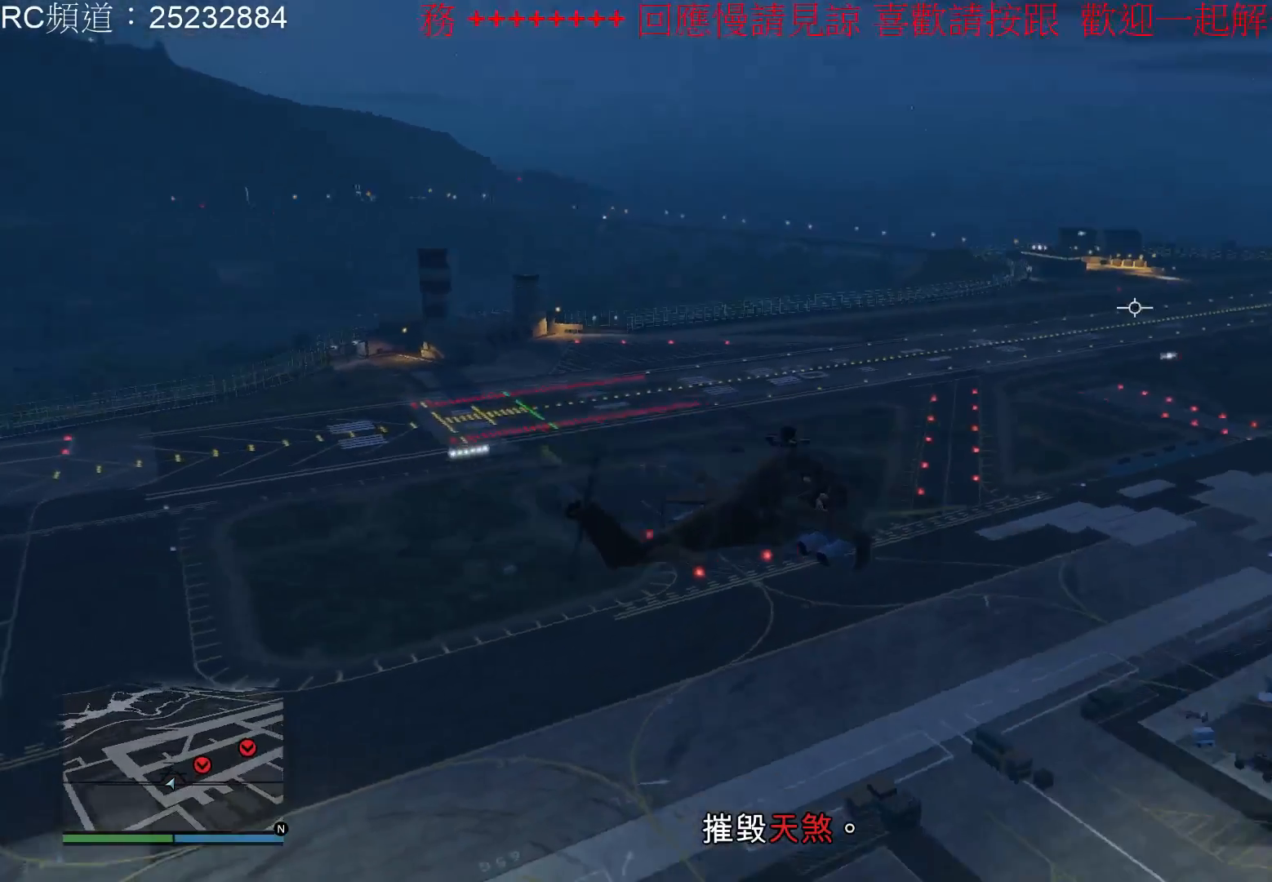
{"buttons": [], "left_stick": "center", "right_stick": "center", "events": []}
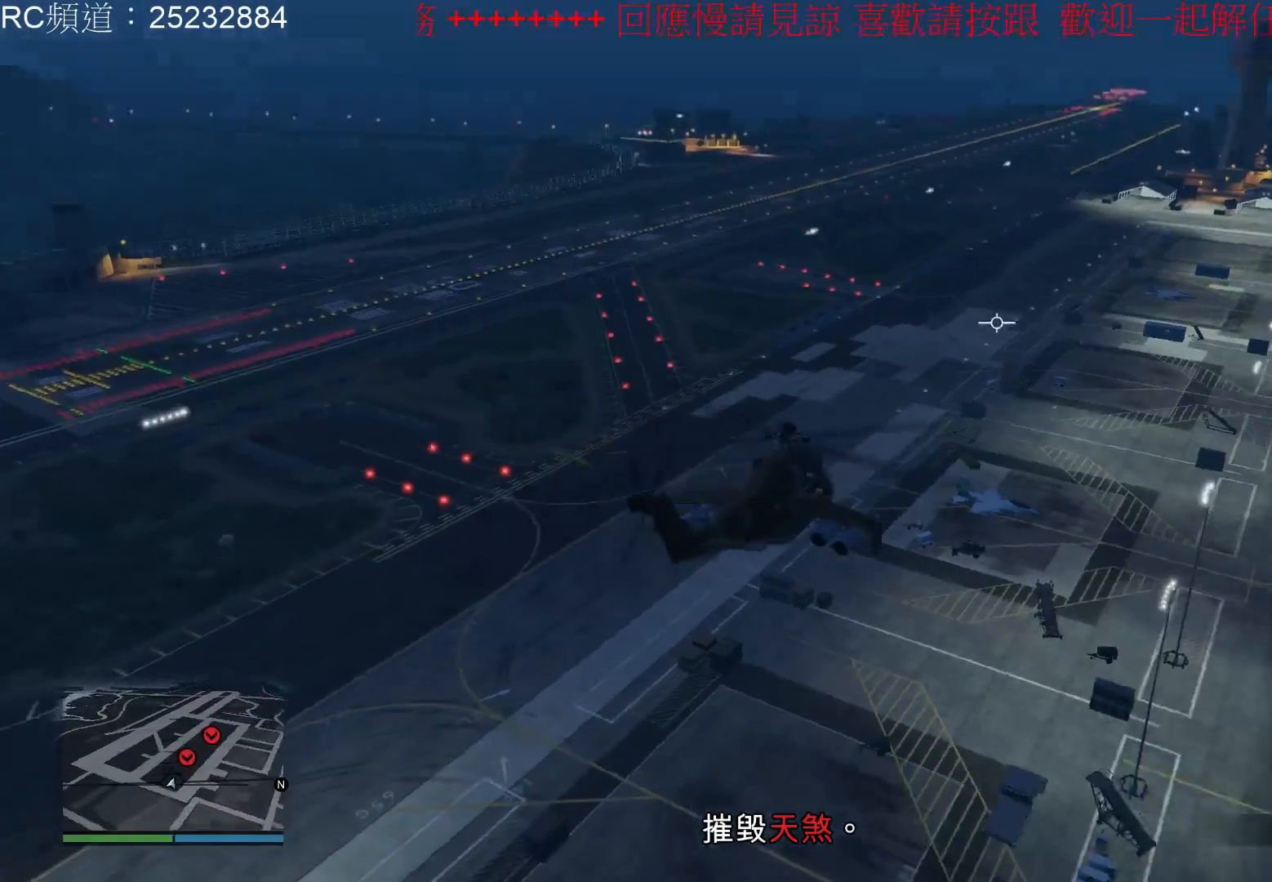
{"buttons": ["A"], "left_stick": "center", "right_stick": "center", "events": [[133, "A", "down"]]}
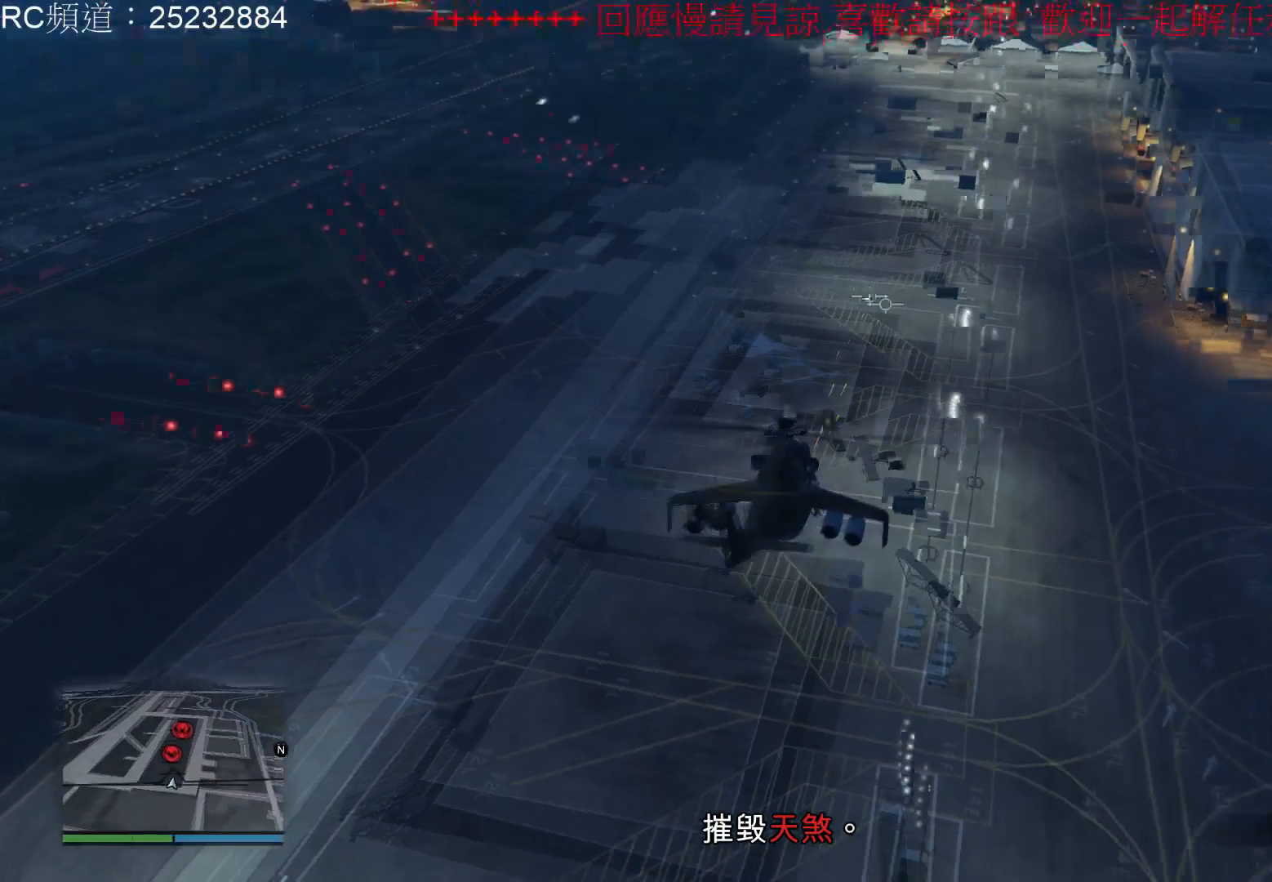
{"buttons": ["L1"], "left_stick": "center", "right_stick": "center", "events": [[400, "L1", "down"], [500, "A", "up"]]}
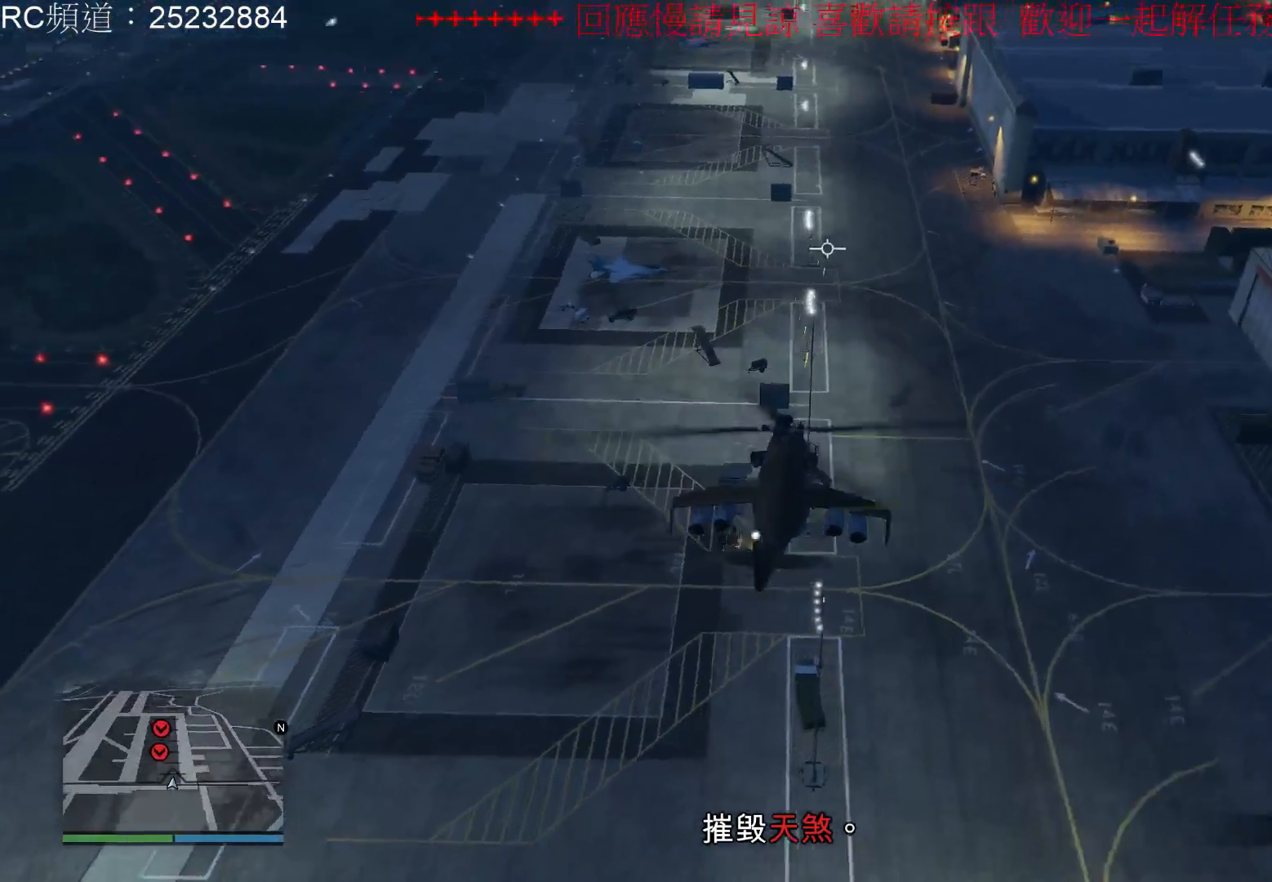
{"buttons": ["A", "L1"], "left_stick": "center", "right_stick": "center", "events": [[367, "A", "down"]]}
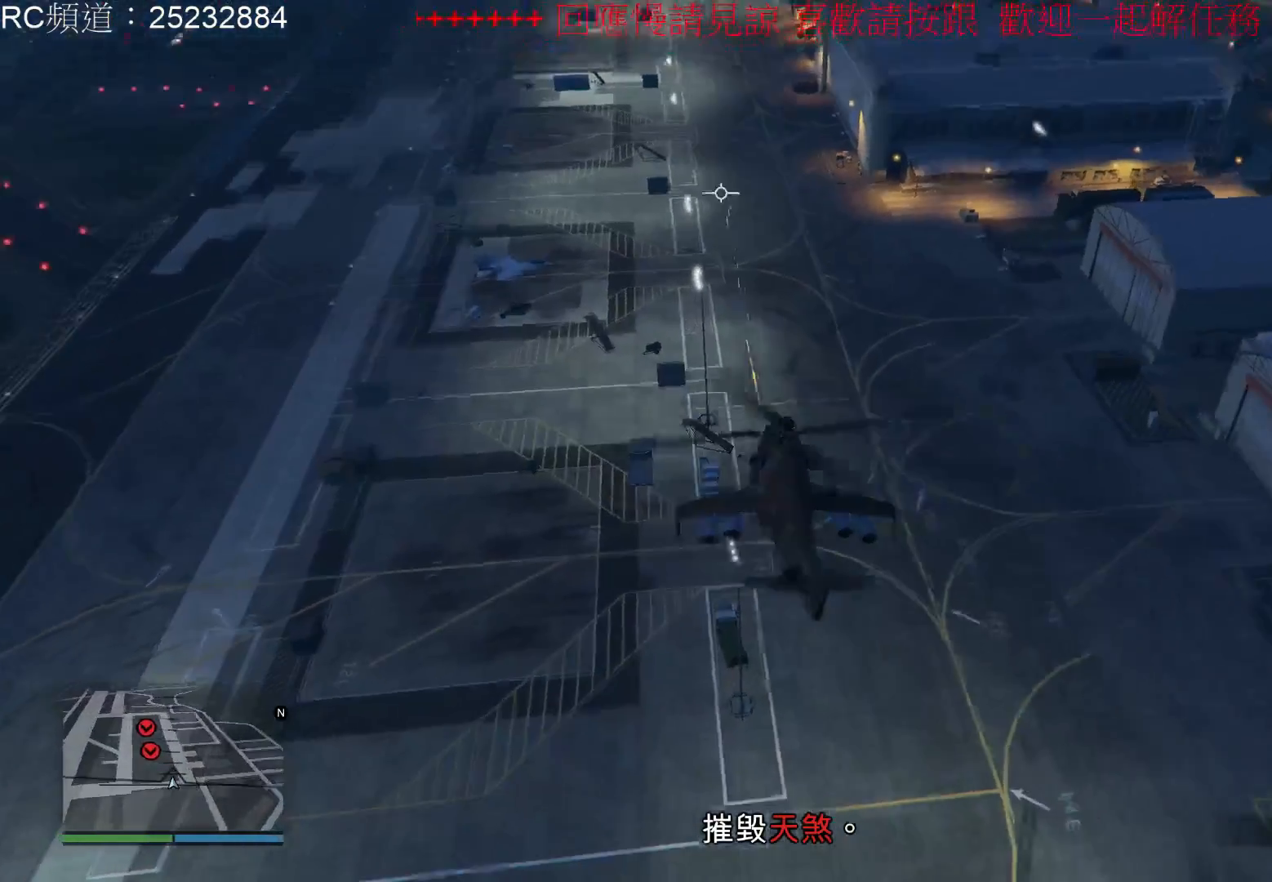
{"buttons": [], "left_stick": "up", "right_stick": "center", "events": [[167, "L1", "up"], [300, "A", "up"], [333, "left_stick", "up"]]}
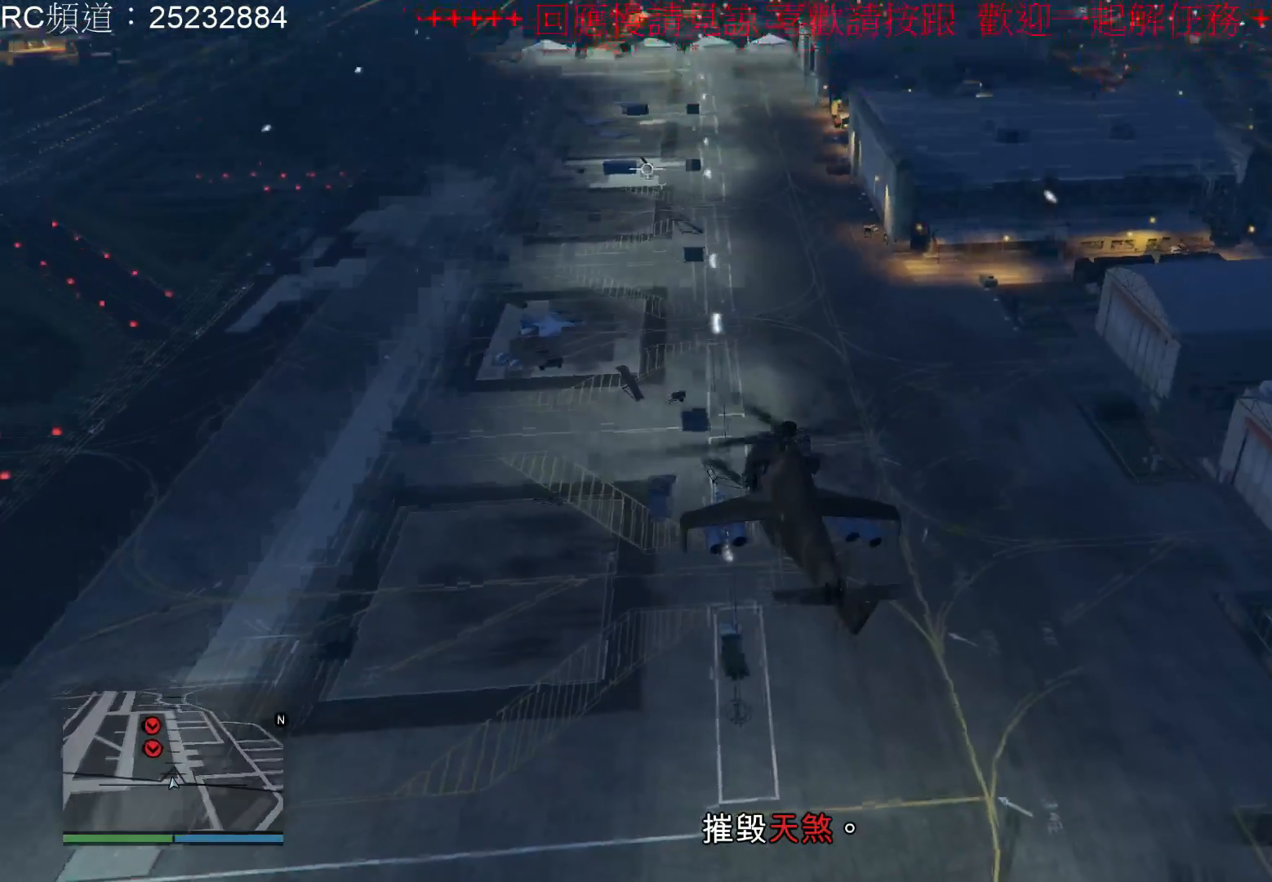
{"buttons": ["A"], "left_stick": "up", "right_stick": "center", "events": [[367, "A", "down"]]}
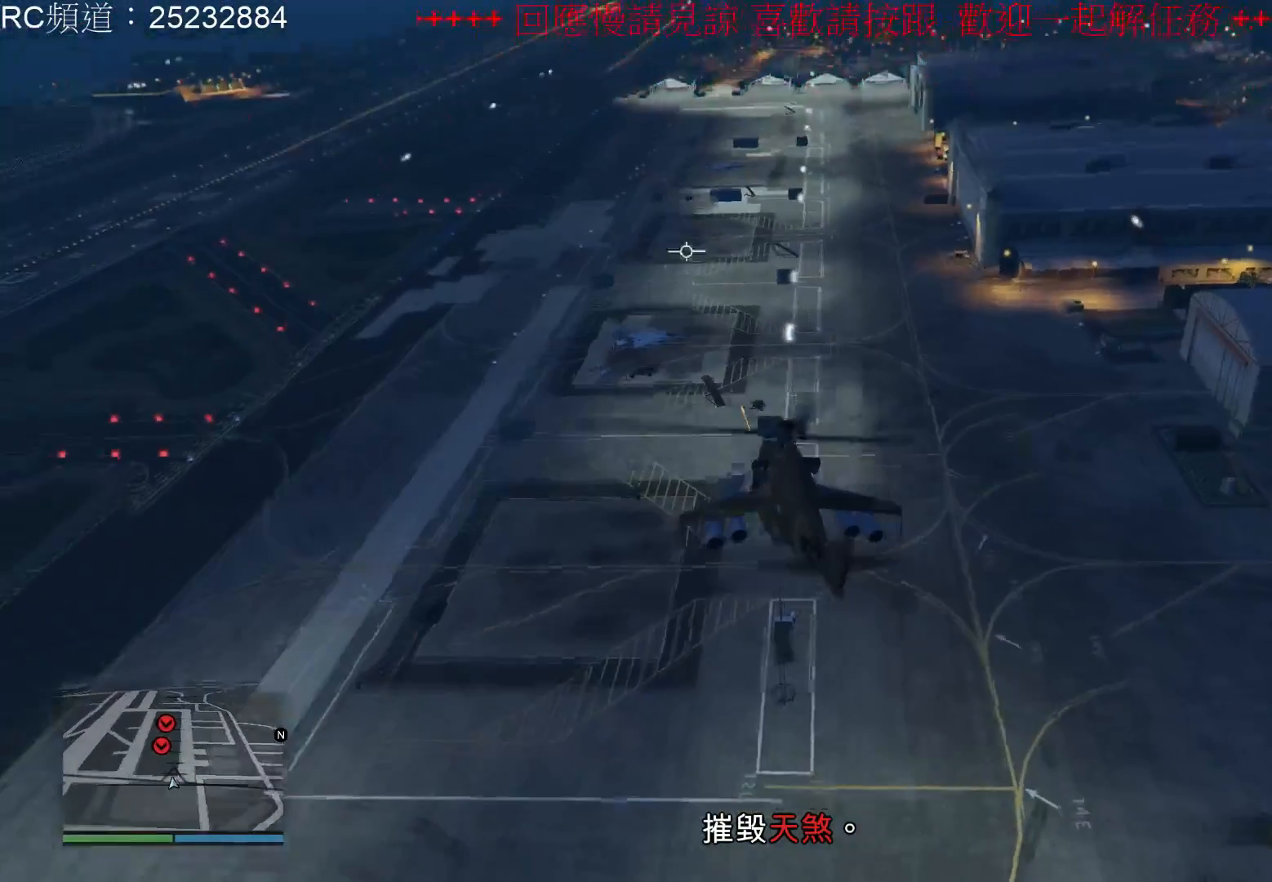
{"buttons": ["A"], "left_stick": "up", "right_stick": "center", "events": [[333, "left_stick", "center"], [467, "left_stick", "up"]]}
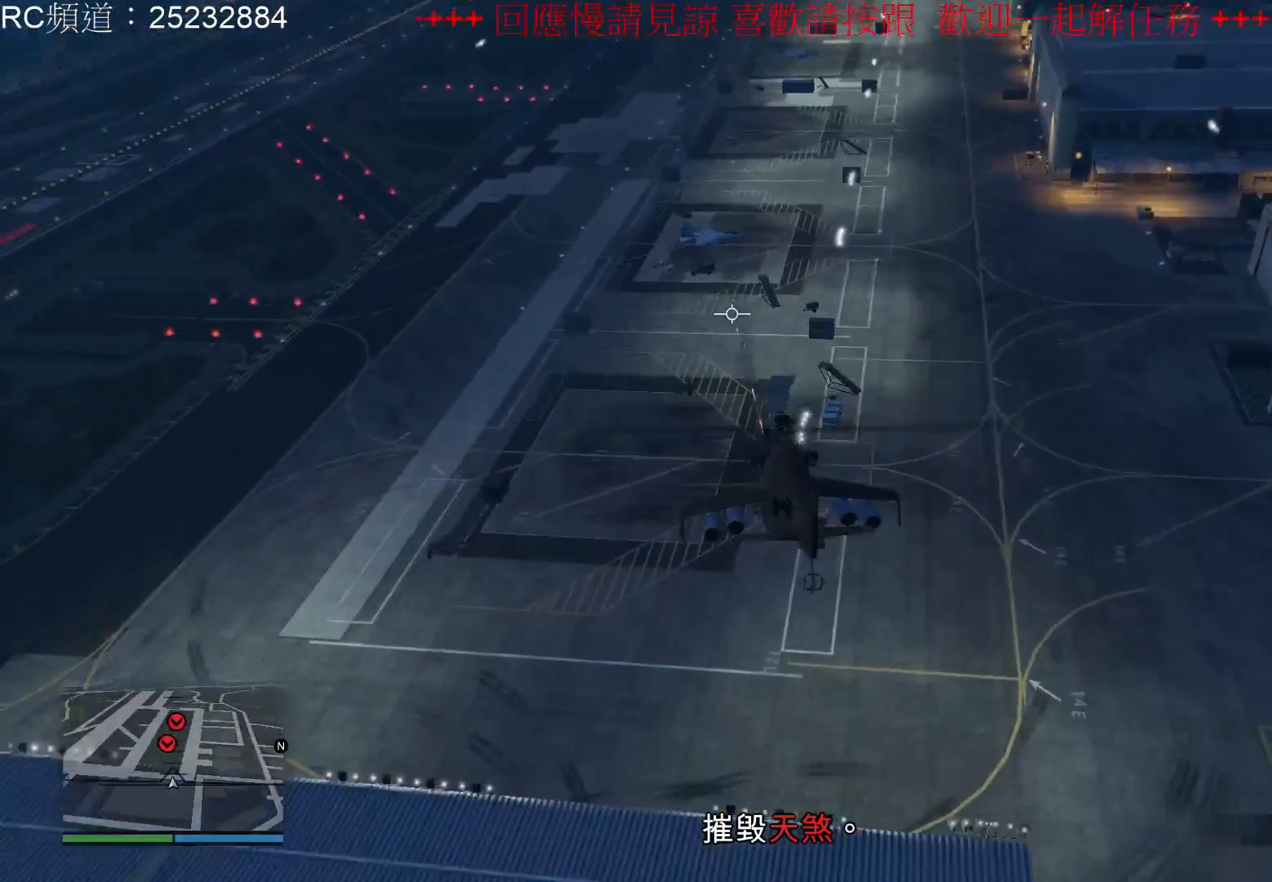
{"buttons": ["A"], "left_stick": "center", "right_stick": "center", "events": [[100, "left_stick", "center"]]}
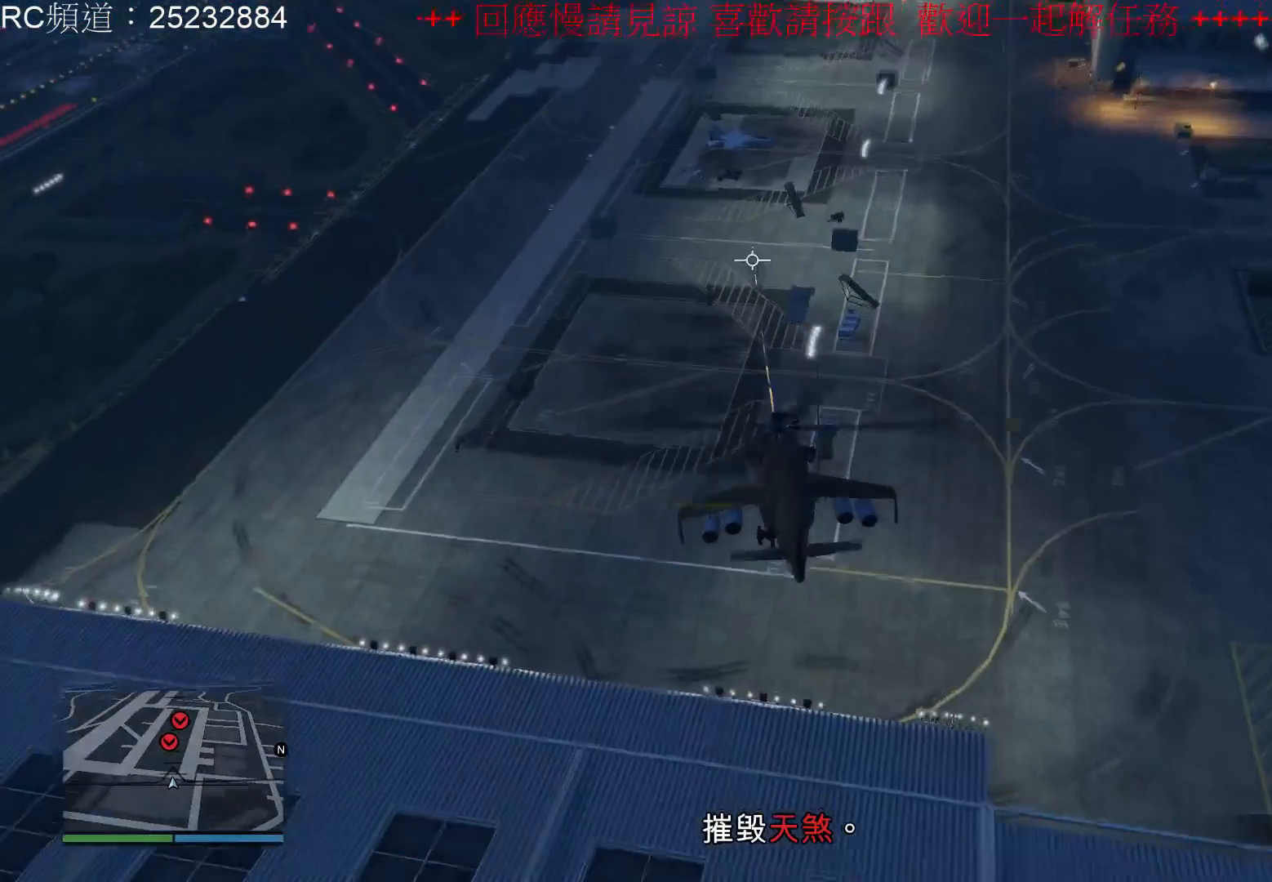
{"buttons": ["A"], "left_stick": "up", "right_stick": "center", "events": [[200, "left_stick", "up"]]}
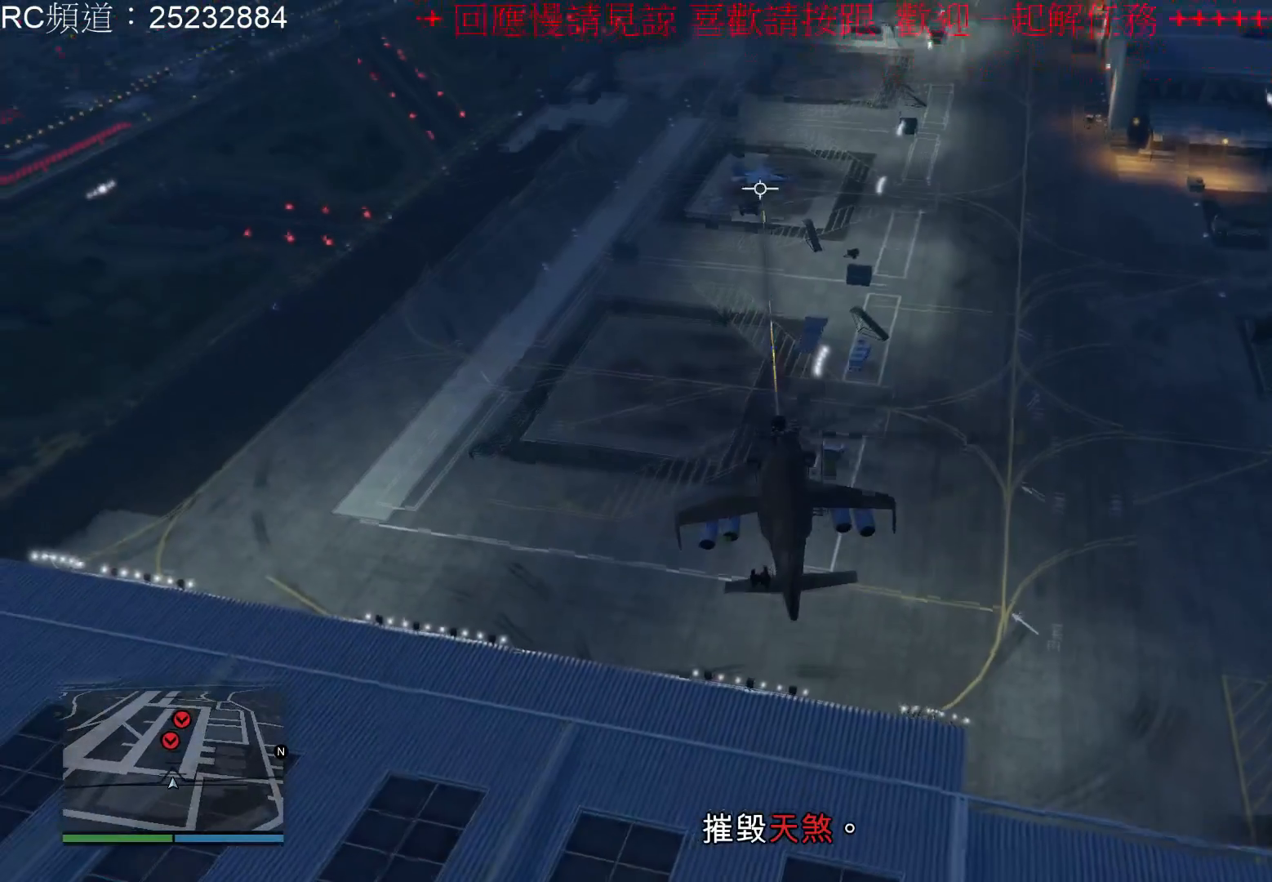
{"buttons": ["A"], "left_stick": "up", "right_stick": "center", "events": [[33, "R1", "down"], [133, "R1", "up"]]}
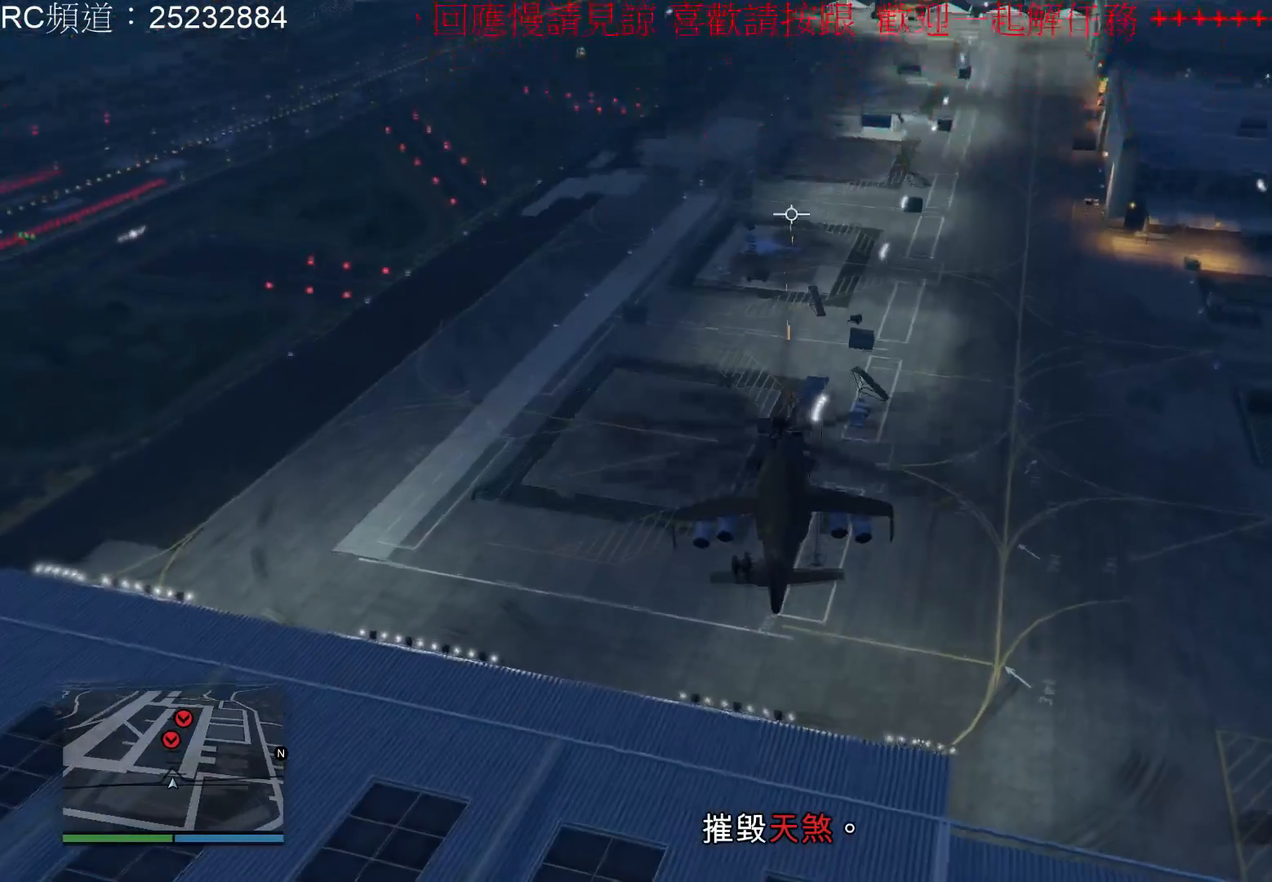
{"buttons": ["A"], "left_stick": "up-left", "right_stick": "center", "events": [[233, "left_stick", "up-left"]]}
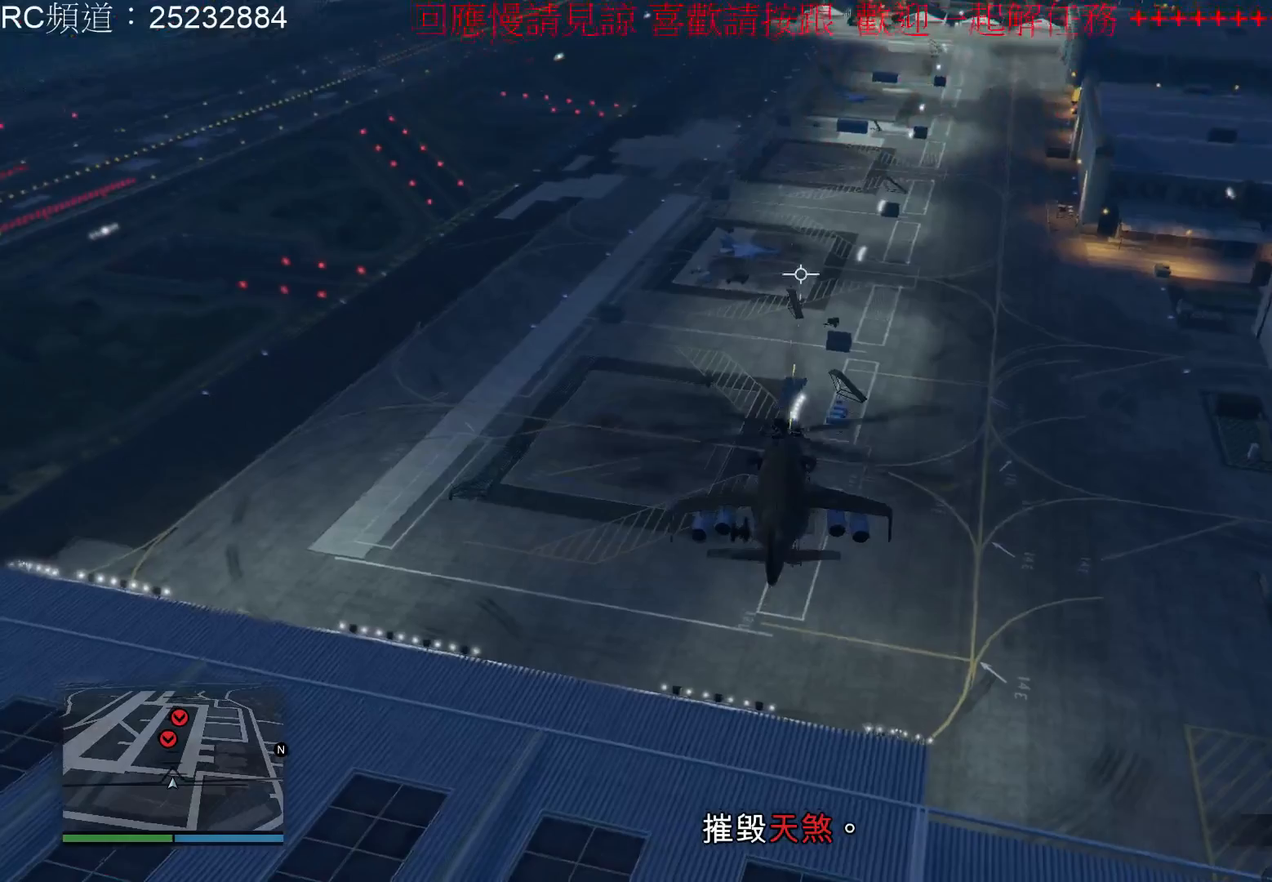
{"buttons": ["A"], "left_stick": "up", "right_stick": "center", "events": [[100, "L1", "down"], [233, "left_stick", "center"], [467, "left_stick", "up"], [500, "L1", "up"]]}
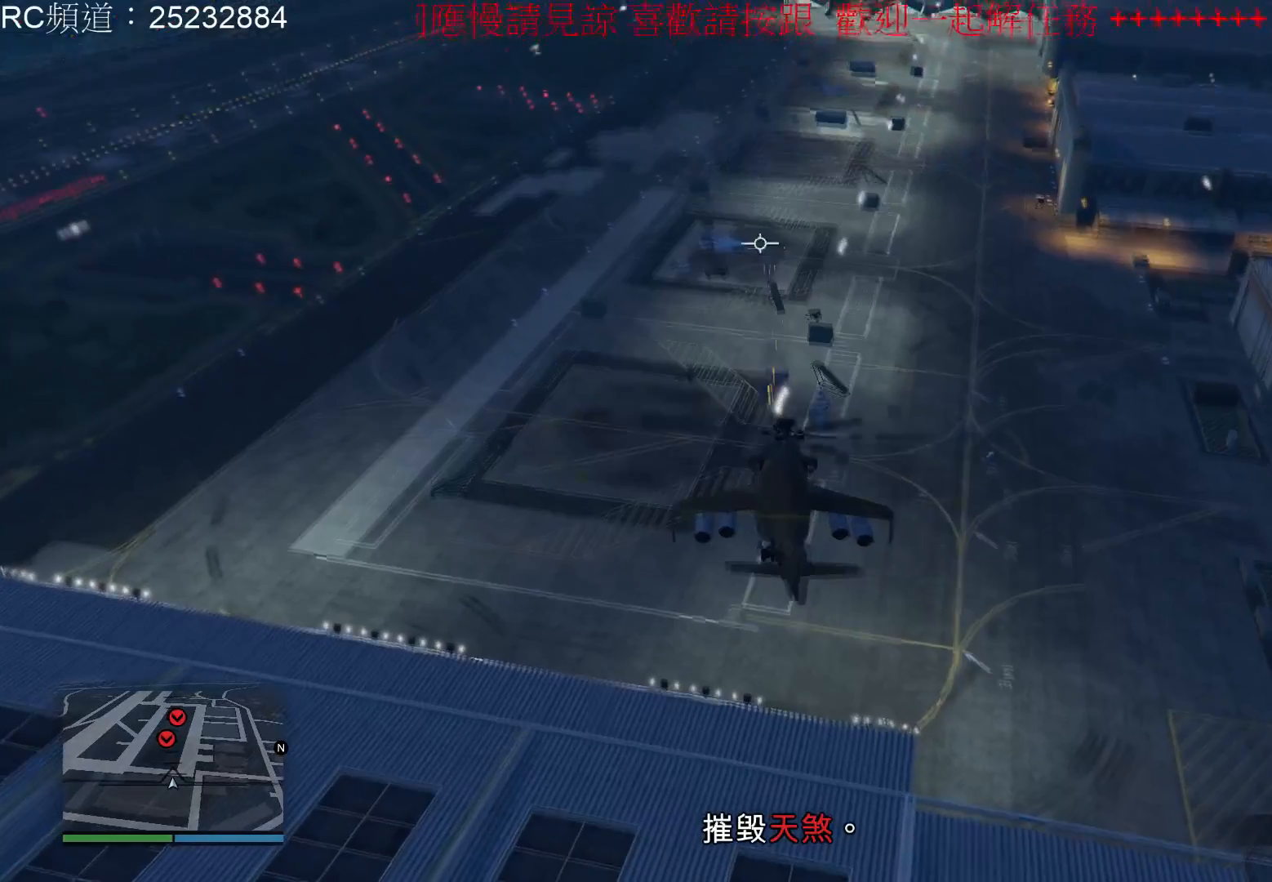
{"buttons": ["A", "R1"], "left_stick": "up", "right_stick": "center", "events": [[400, "R1", "down"]]}